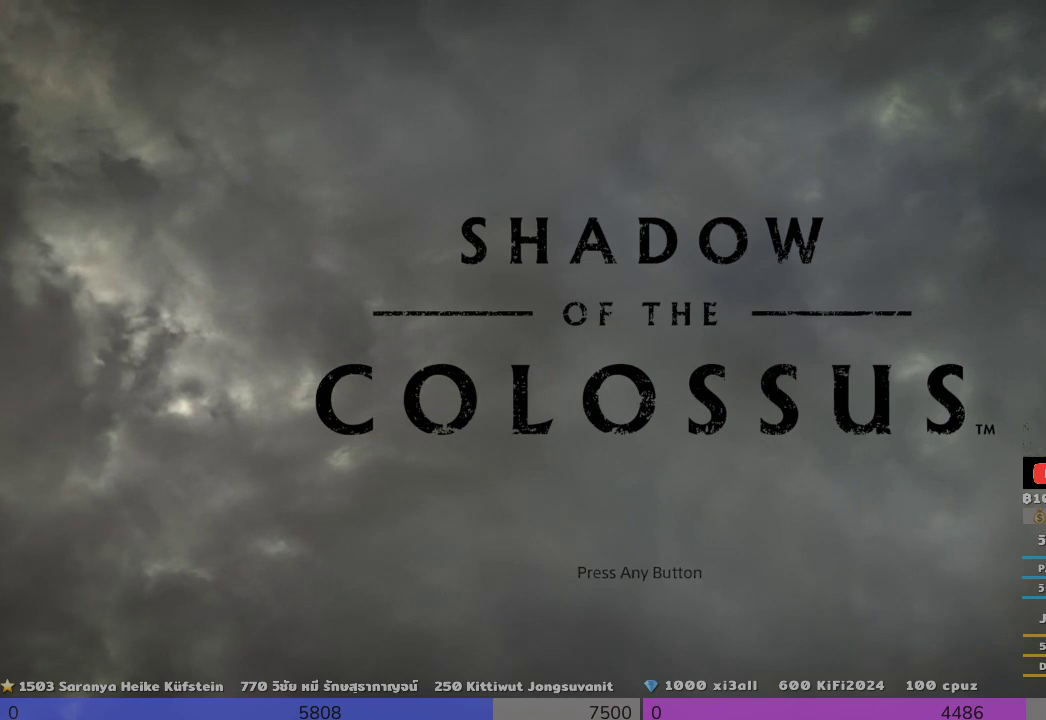
Gameplay with a controller (PlayStation layout); each line is a JSON object with the inputs held at the frame after it. "events" lists button and stick changes between this image and that frame as [ms after this image, input, new state], when the widget could be followed in between.
{"buttons": ["CIRCLE"], "left_stick": "center", "right_stick": "center", "events": [[367, "CIRCLE", "down"]]}
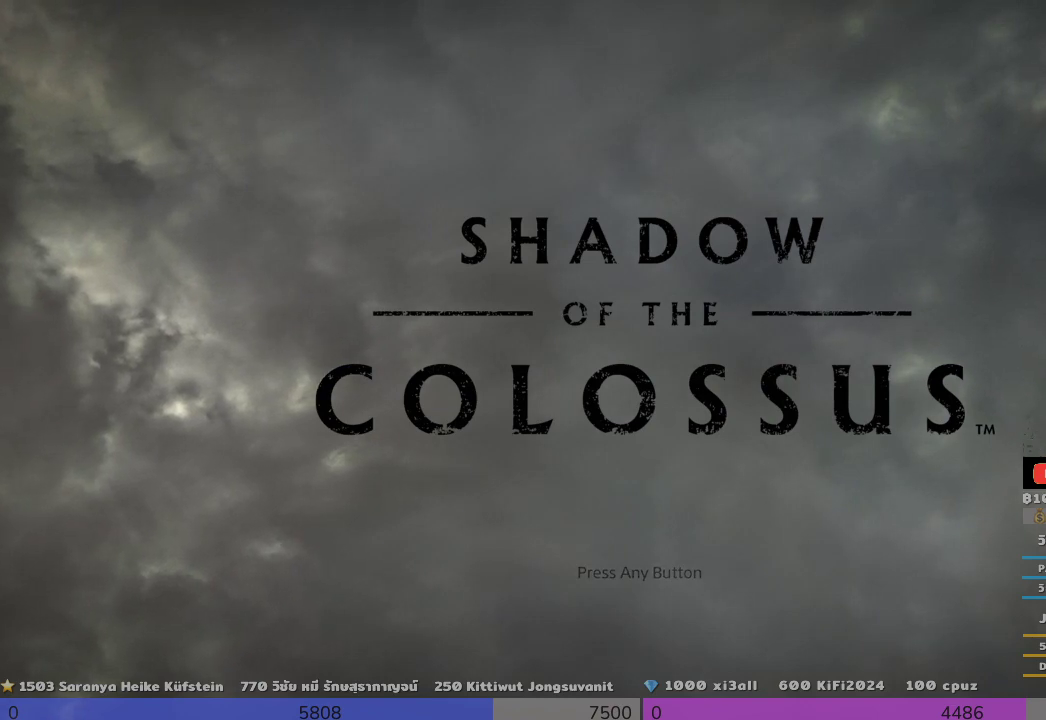
{"buttons": [], "left_stick": "center", "right_stick": "center", "events": [[133, "CIRCLE", "up"], [200, "CIRCLE", "down"], [367, "CIRCLE", "up"]]}
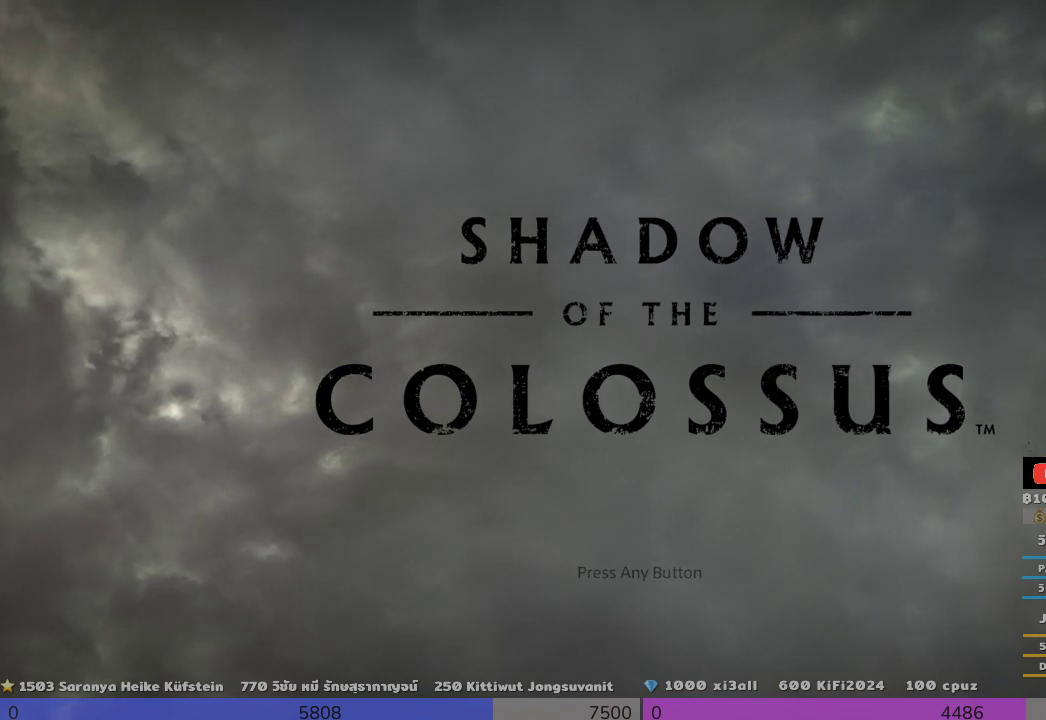
{"buttons": [], "left_stick": "center", "right_stick": "center", "events": []}
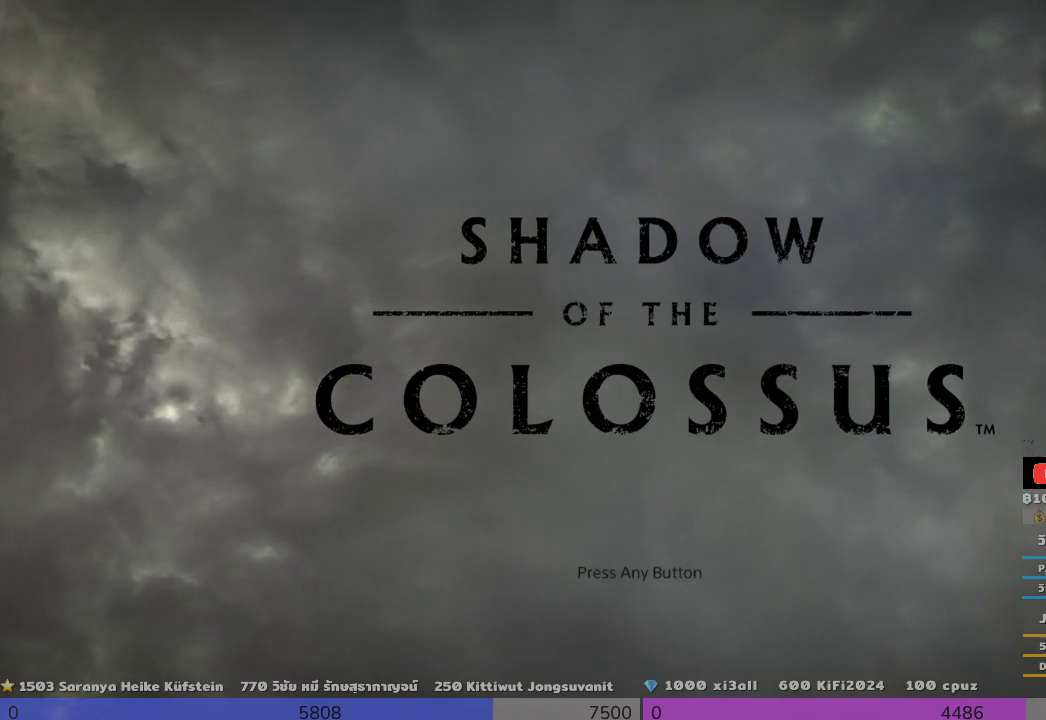
{"buttons": [], "left_stick": "center", "right_stick": "center", "events": []}
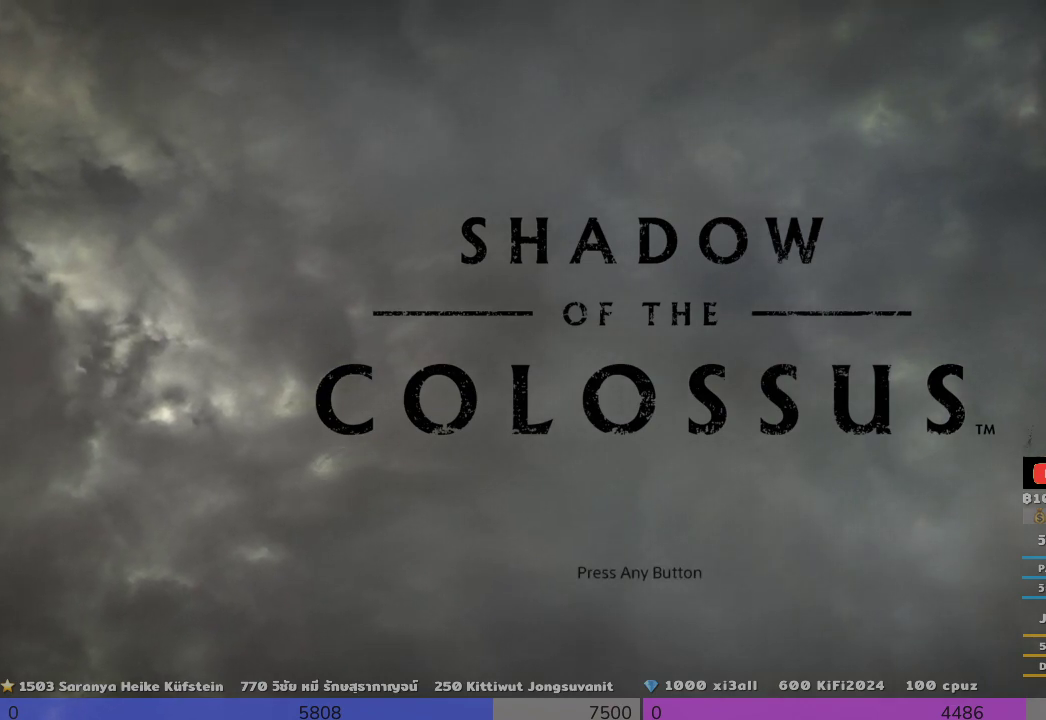
{"buttons": [], "left_stick": "center", "right_stick": "center", "events": []}
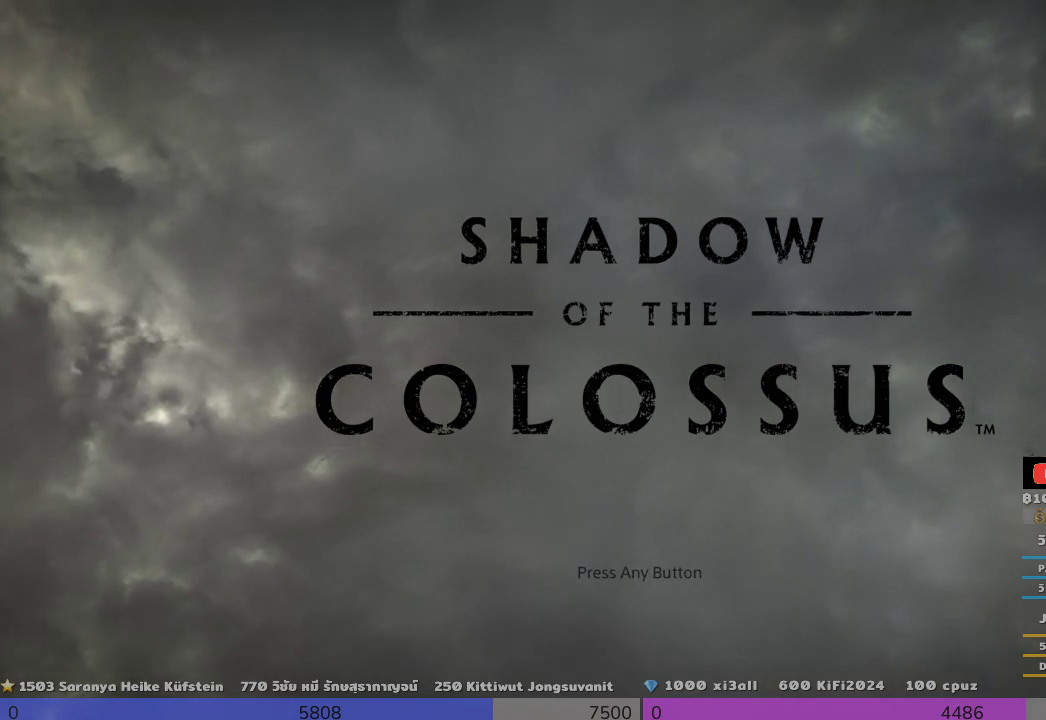
{"buttons": [], "left_stick": "center", "right_stick": "center", "events": [[367, "CROSS", "down"], [500, "CROSS", "up"]]}